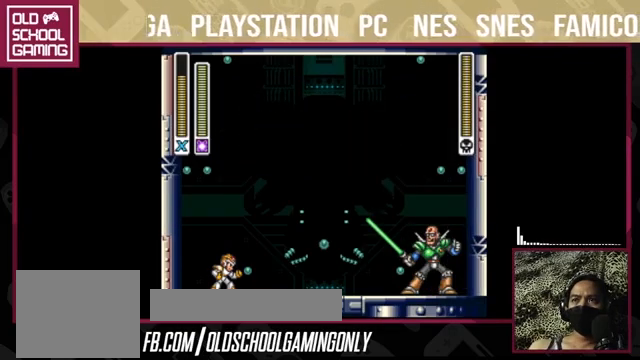
Gameplay with a controller (PlayStation layout); each line is a JSON object with the inputs held at the frame after it. "events" lists button and stick changes between this image and that frame as [ms after this image, input, new state], when the widget could be followed in between. Not read: L3 R3 left_stick.
{"buttons": ["CROSS", "SQUARE"], "right_stick": "center", "events": [[133, "CROSS", "down"], [133, "SQUARE", "down"], [400, "CROSS", "up"], [400, "SQUARE", "up"], [500, "CROSS", "down"], [500, "SQUARE", "down"]]}
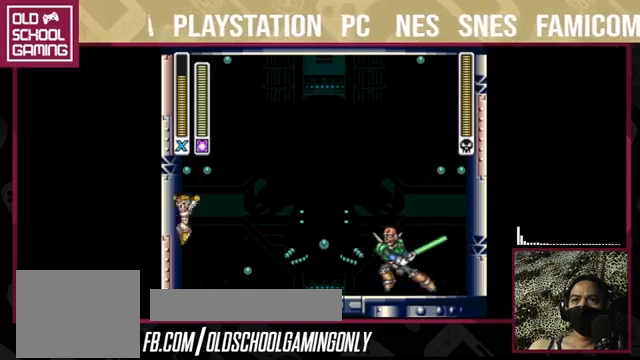
{"buttons": [], "right_stick": "center", "events": [[500, "CROSS", "up"], [500, "SQUARE", "up"]]}
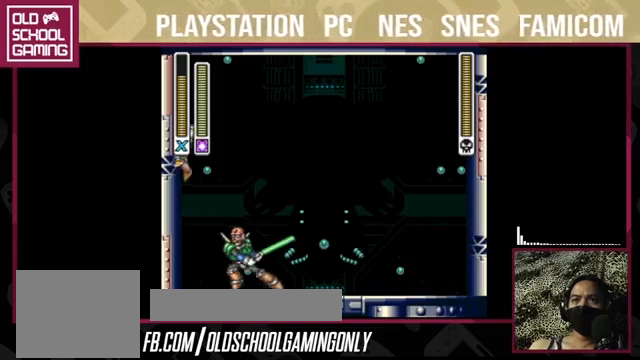
{"buttons": [], "right_stick": "center", "events": [[133, "CROSS", "down"], [133, "SQUARE", "down"], [400, "CROSS", "up"], [400, "SQUARE", "up"]]}
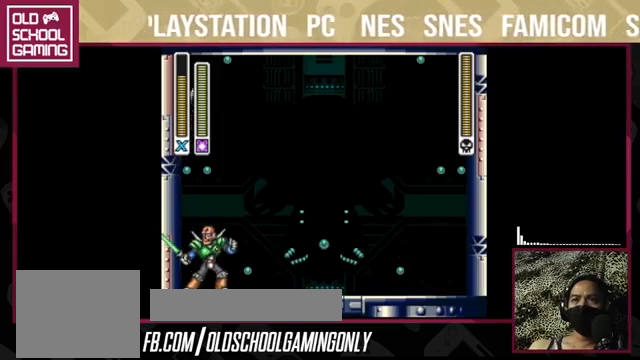
{"buttons": ["CROSS", "SQUARE"], "right_stick": "center", "events": [[333, "CROSS", "down"], [333, "SQUARE", "down"]]}
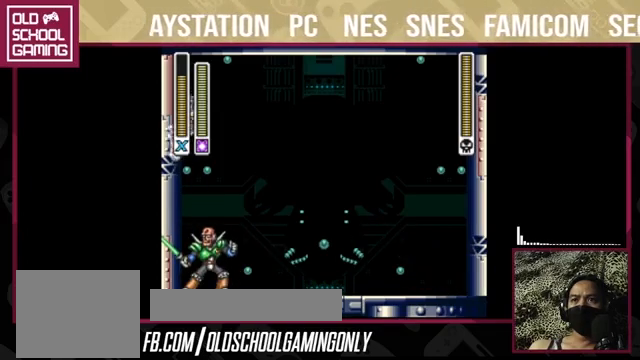
{"buttons": [], "right_stick": "center", "events": [[100, "CROSS", "up"], [100, "SQUARE", "up"]]}
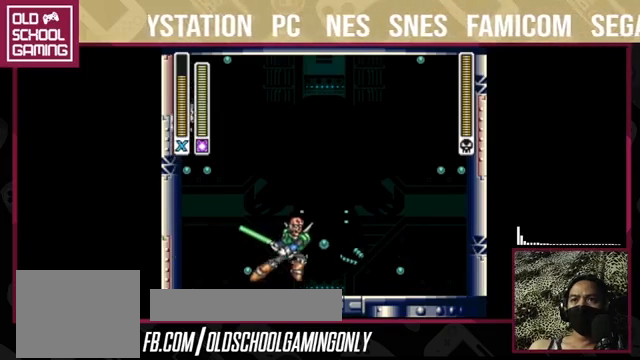
{"buttons": [], "right_stick": "center", "events": []}
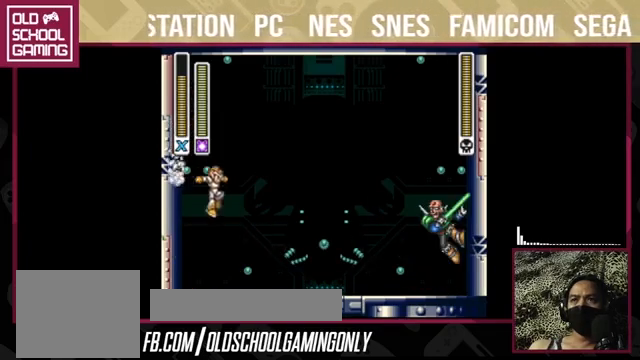
{"buttons": [], "right_stick": "center", "events": [[67, "TRIANGLE", "down"], [167, "TRIANGLE", "up"]]}
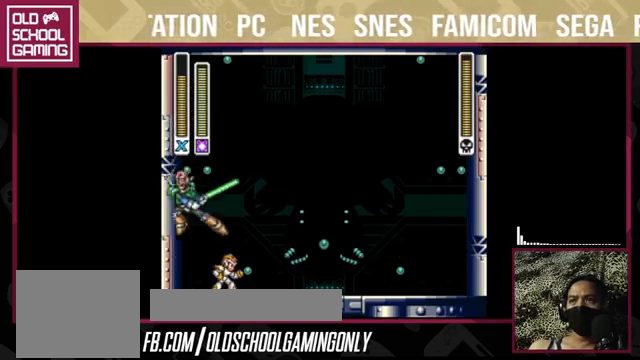
{"buttons": ["TRIANGLE"], "right_stick": "center", "events": [[433, "TRIANGLE", "down"]]}
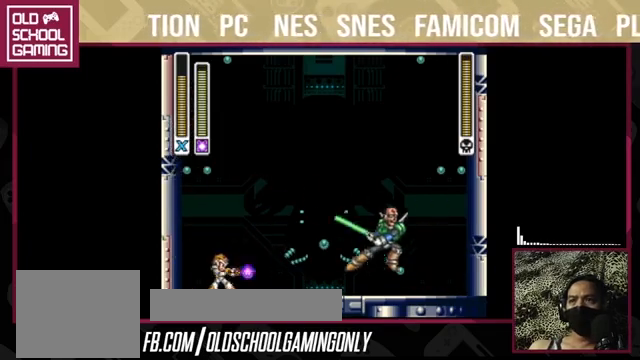
{"buttons": [], "right_stick": "center", "events": [[33, "TRIANGLE", "up"], [167, "CROSS", "down"], [167, "SQUARE", "down"], [467, "CROSS", "up"], [467, "SQUARE", "up"]]}
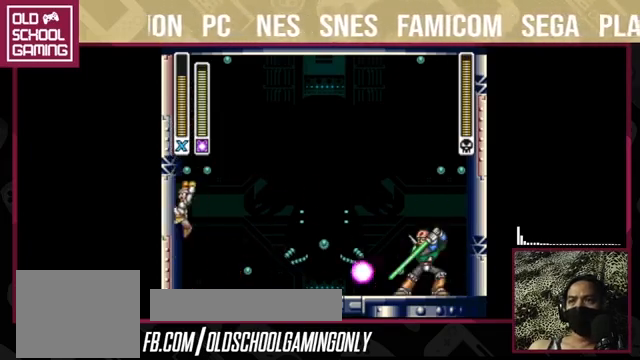
{"buttons": [], "right_stick": "center", "events": [[100, "CROSS", "down"], [100, "SQUARE", "down"], [500, "CROSS", "up"], [500, "SQUARE", "up"]]}
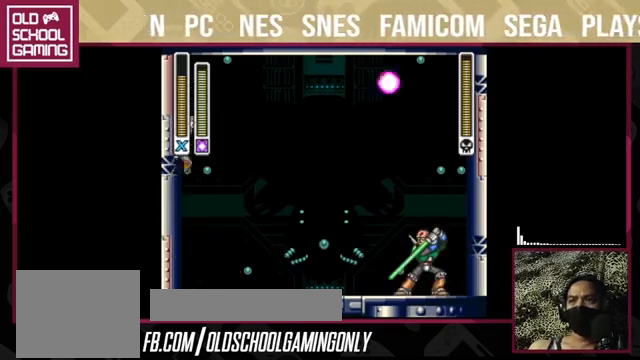
{"buttons": [], "right_stick": "center", "events": [[133, "CROSS", "down"], [133, "SQUARE", "down"], [433, "CROSS", "up"], [433, "SQUARE", "up"]]}
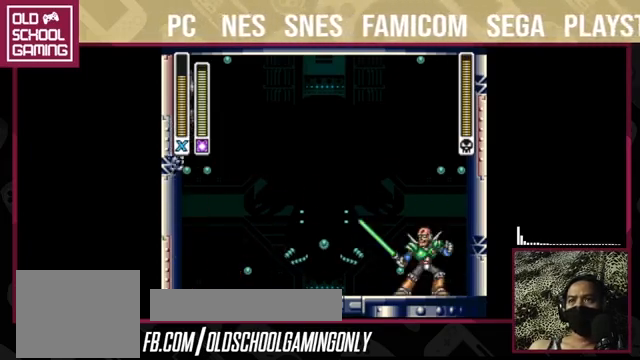
{"buttons": ["CROSS", "SQUARE"], "right_stick": "center", "events": [[367, "CROSS", "down"], [367, "SQUARE", "down"]]}
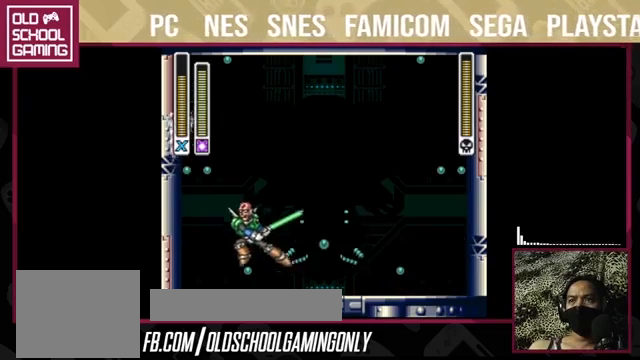
{"buttons": [], "right_stick": "center", "events": [[100, "CROSS", "up"], [100, "SQUARE", "up"]]}
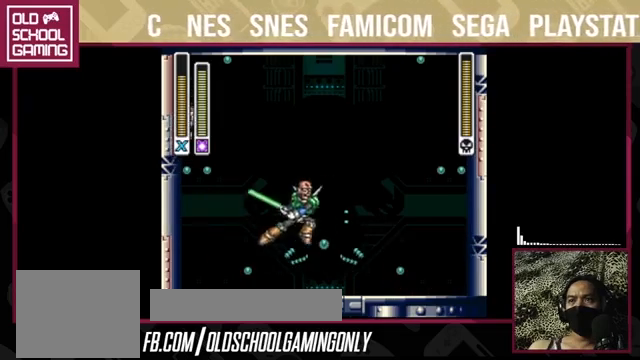
{"buttons": ["TRIANGLE"], "right_stick": "center", "events": [[433, "TRIANGLE", "down"]]}
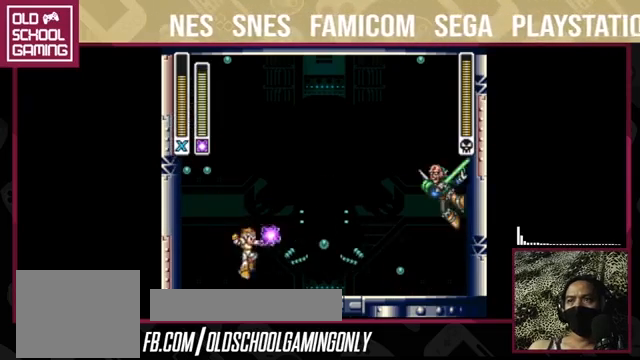
{"buttons": ["CIRCLE"], "right_stick": "center", "events": [[33, "CIRCLE", "down"], [33, "TRIANGLE", "up"]]}
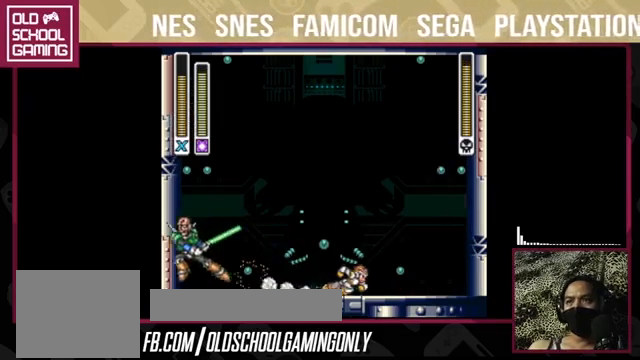
{"buttons": ["CIRCLE"], "right_stick": "center", "events": [[67, "CIRCLE", "up"], [133, "TRIANGLE", "down"], [233, "TRIANGLE", "up"], [367, "CIRCLE", "down"]]}
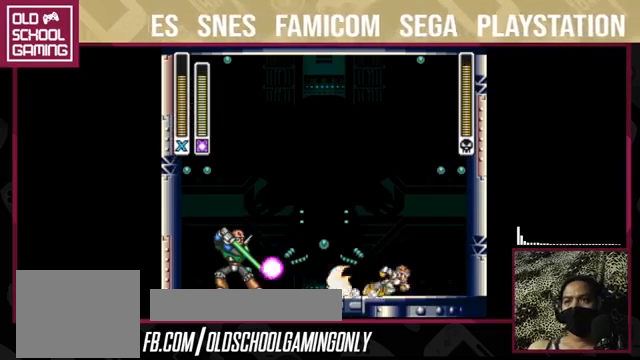
{"buttons": ["CROSS", "SQUARE"], "right_stick": "center", "events": [[33, "CIRCLE", "up"], [100, "CROSS", "down"], [100, "SQUARE", "down"]]}
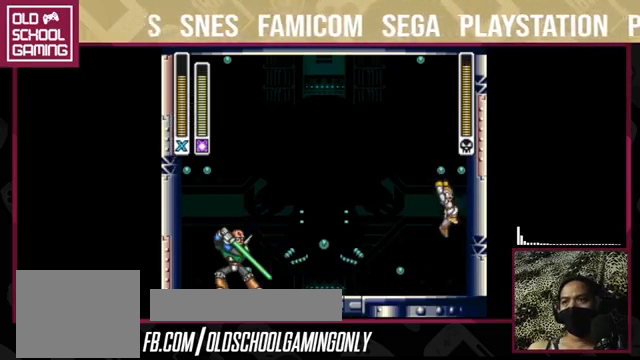
{"buttons": ["CROSS", "SQUARE"], "right_stick": "center", "events": [[33, "CROSS", "up"], [33, "SQUARE", "up"], [267, "CROSS", "down"], [267, "SQUARE", "down"]]}
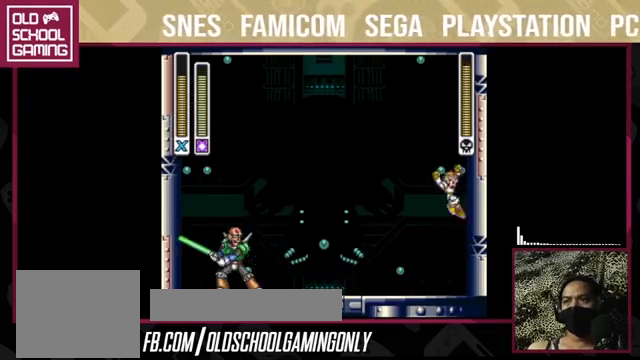
{"buttons": ["CROSS", "SQUARE"], "right_stick": "center", "events": [[233, "CROSS", "up"], [233, "SQUARE", "up"], [300, "CROSS", "down"], [300, "SQUARE", "down"]]}
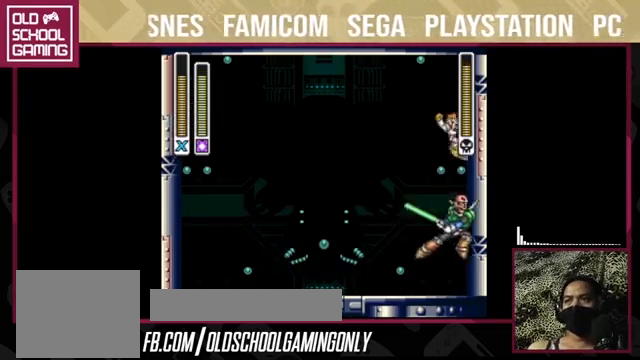
{"buttons": [], "right_stick": "center", "events": [[367, "CROSS", "up"], [367, "SQUARE", "up"]]}
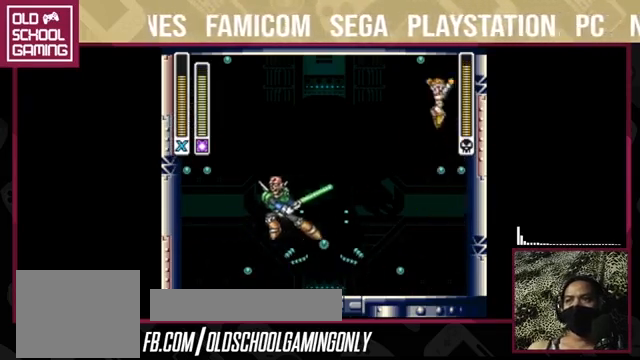
{"buttons": [], "right_stick": "center", "events": [[367, "TRIANGLE", "down"], [467, "TRIANGLE", "up"]]}
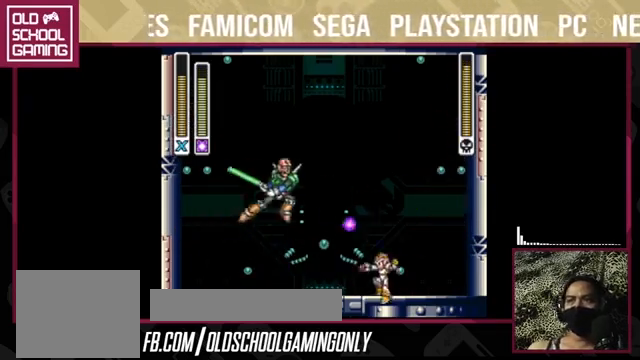
{"buttons": [], "right_stick": "center", "events": [[100, "CIRCLE", "down"], [500, "CIRCLE", "up"]]}
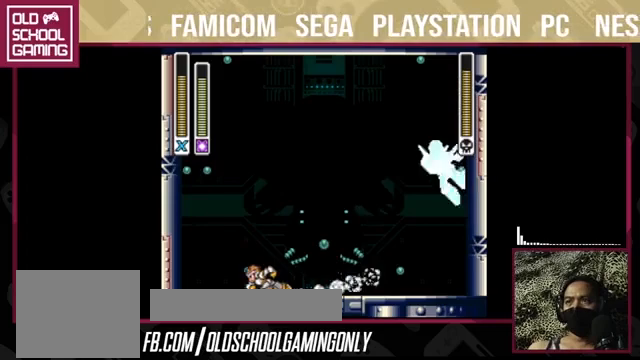
{"buttons": [], "right_stick": "center", "events": [[200, "CIRCLE", "down"], [500, "CIRCLE", "up"]]}
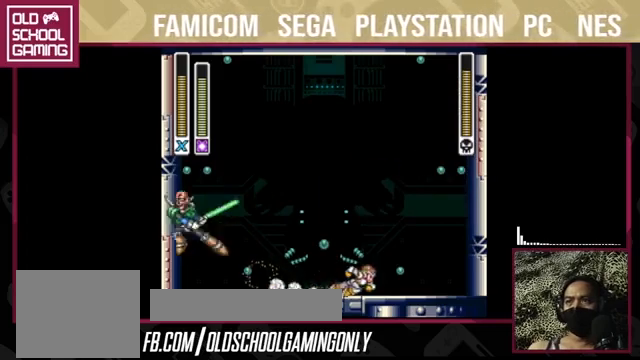
{"buttons": ["CROSS", "CIRCLE", "SQUARE"], "right_stick": "center", "events": [[33, "CIRCLE", "down"], [67, "CIRCLE", "up"], [67, "TRIANGLE", "down"], [167, "TRIANGLE", "up"], [300, "CIRCLE", "down"], [500, "CROSS", "down"], [500, "SQUARE", "down"]]}
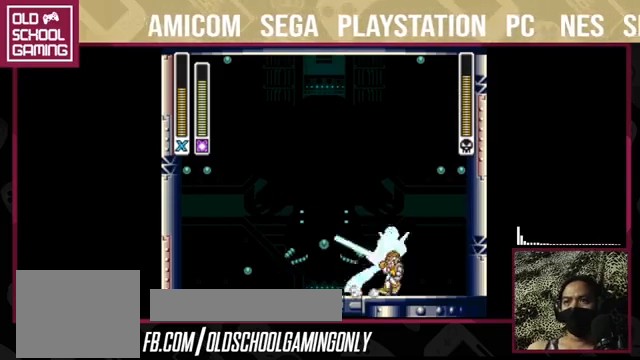
{"buttons": ["CIRCLE"], "right_stick": "center", "events": [[300, "CROSS", "up"], [300, "SQUARE", "up"]]}
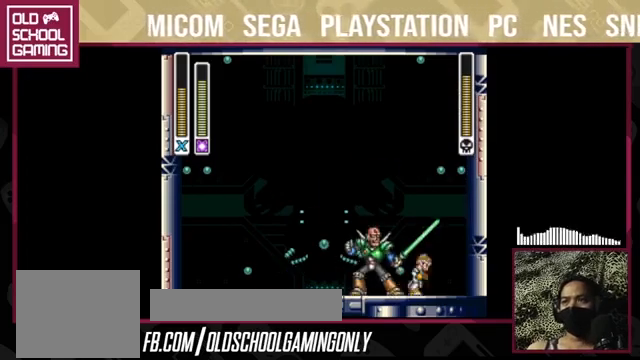
{"buttons": ["CROSS", "SQUARE"], "right_stick": "center", "events": [[67, "CROSS", "down"], [67, "SQUARE", "down"], [400, "SQUARE", "up"], [433, "CIRCLE", "up"], [433, "SQUARE", "down"]]}
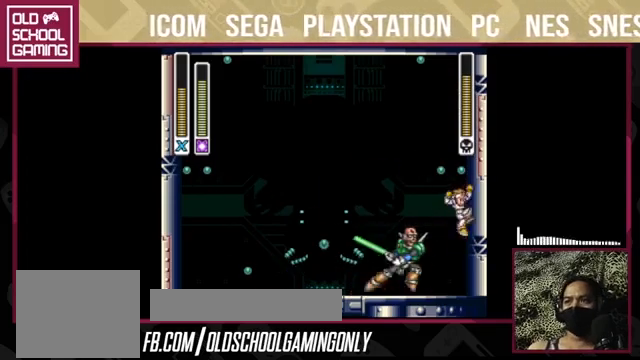
{"buttons": ["CIRCLE"], "right_stick": "center", "events": [[367, "CIRCLE", "down"], [367, "CROSS", "up"], [367, "SQUARE", "up"]]}
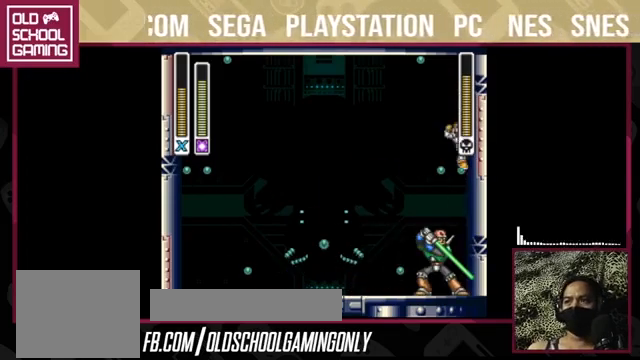
{"buttons": ["CROSS", "SQUARE"], "right_stick": "center", "events": [[167, "CIRCLE", "up"], [167, "CROSS", "down"], [167, "SQUARE", "down"]]}
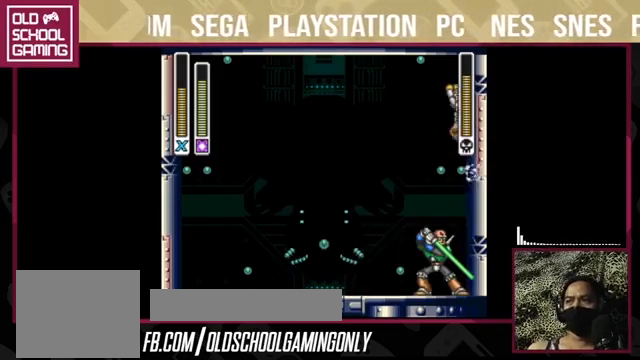
{"buttons": ["CIRCLE"], "right_stick": "center", "events": [[67, "CIRCLE", "down"], [67, "CROSS", "up"], [67, "SQUARE", "up"], [300, "CIRCLE", "up"], [300, "CROSS", "down"], [300, "SQUARE", "down"], [500, "CIRCLE", "down"], [500, "CROSS", "up"], [500, "SQUARE", "up"]]}
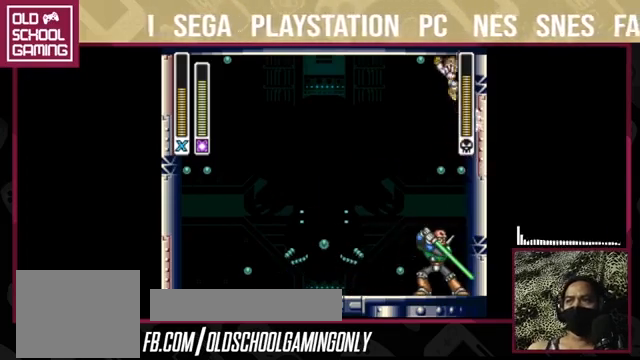
{"buttons": ["CROSS", "SQUARE"], "right_stick": "center", "events": [[500, "CIRCLE", "up"], [500, "CROSS", "down"], [500, "SQUARE", "down"]]}
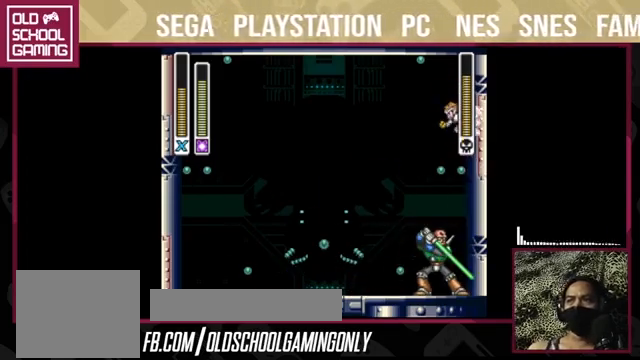
{"buttons": ["CIRCLE"], "right_stick": "center", "events": [[300, "CIRCLE", "down"], [300, "CROSS", "up"], [300, "SQUARE", "up"]]}